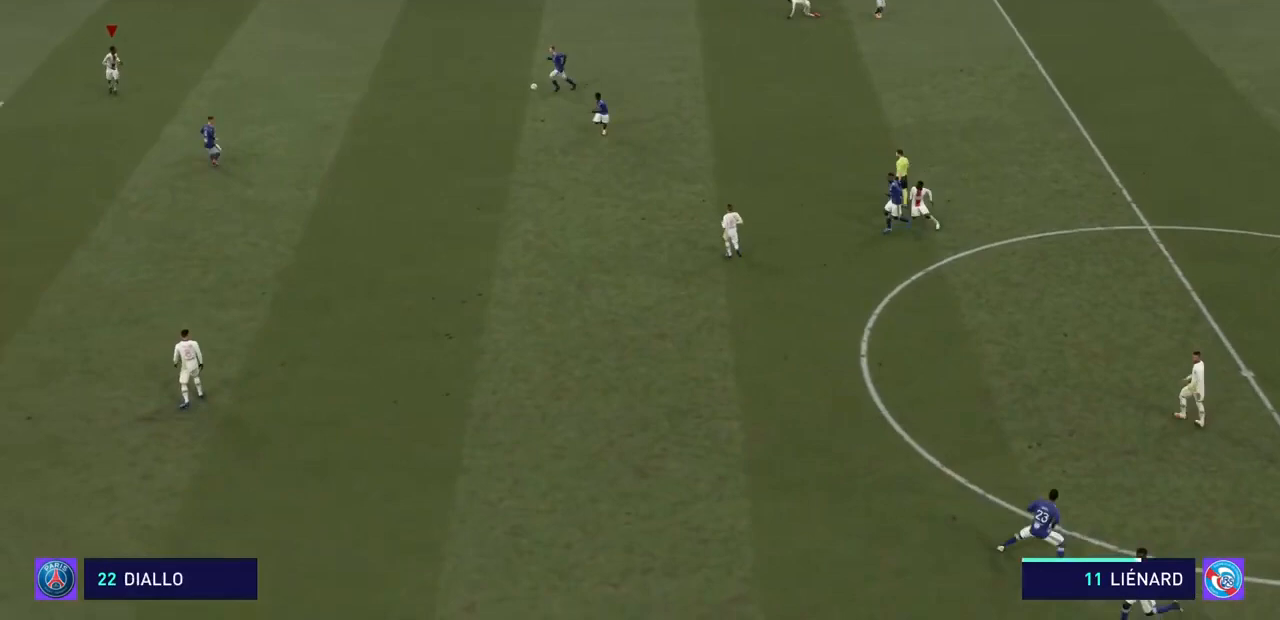
Gameplay with a controller (PlayStation layout); each line is a JSON object with the inputs held at the frame after it. "events" lists button and stick changes between this image and that frame as [ms after this image, input, new state], when the widget could be followed in between. Not read: L3 R3.
{"buttons": ["CROSS", "R2"], "left_stick": "down-right", "right_stick": "center", "events": [[200, "CROSS", "down"], [333, "left_stick", "down-right"]]}
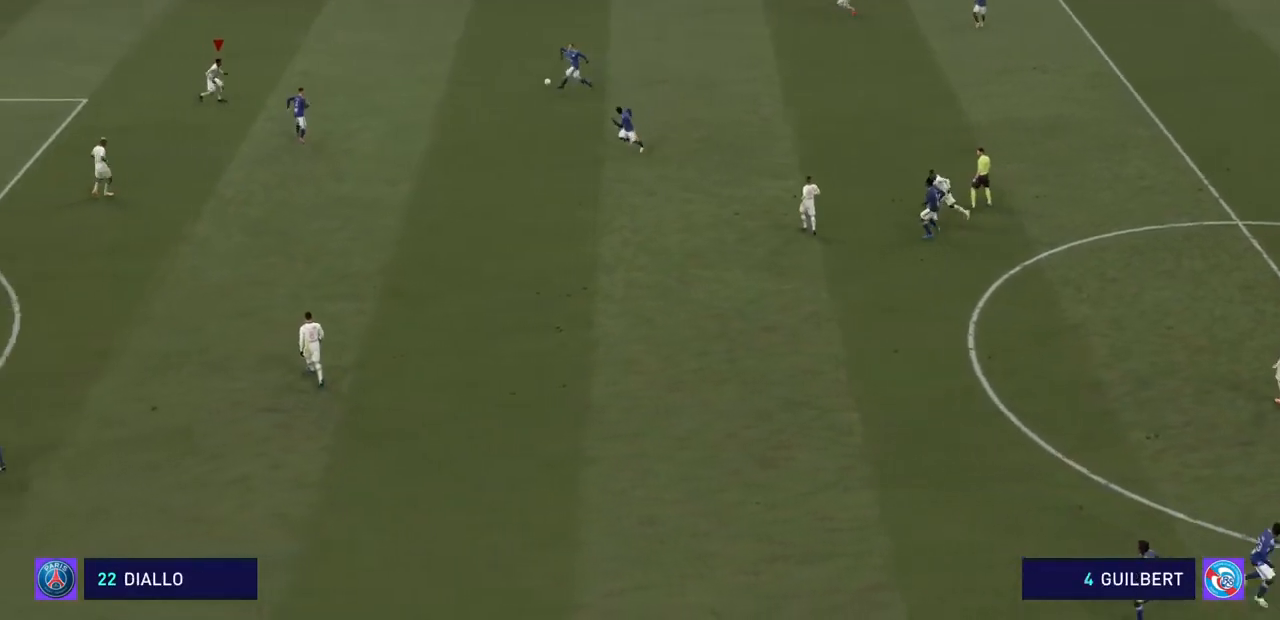
{"buttons": ["CROSS", "R2"], "left_stick": "right", "right_stick": "center", "events": [[267, "left_stick", "right"]]}
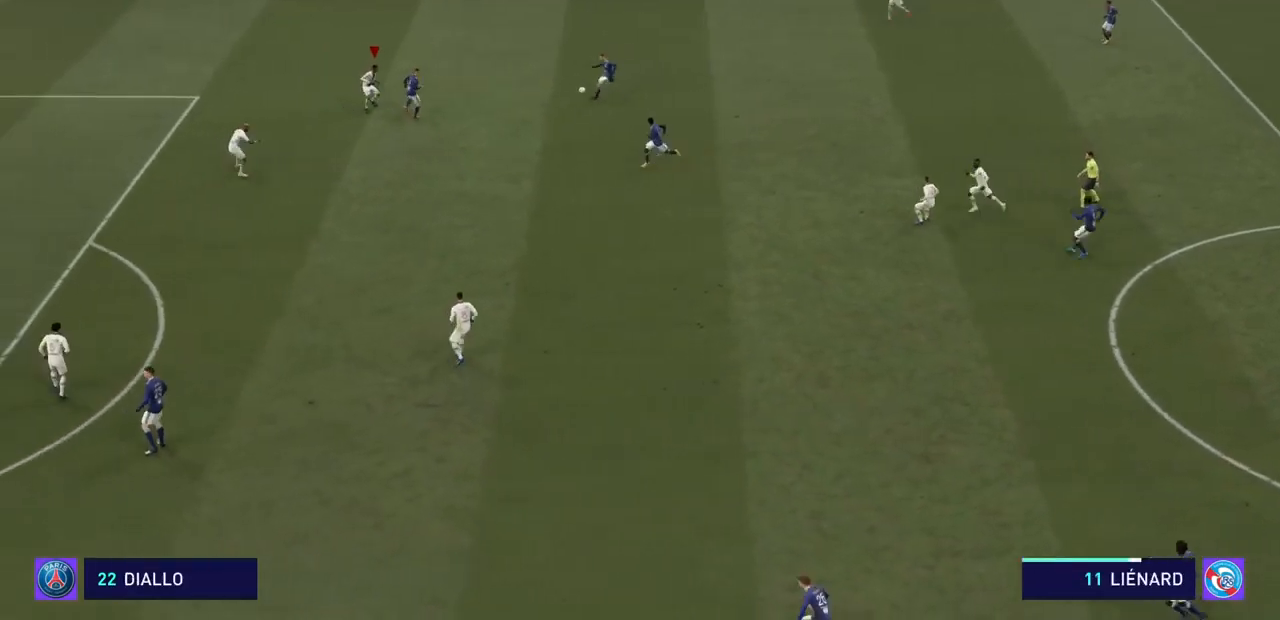
{"buttons": ["CROSS", "R2"], "left_stick": "right", "right_stick": "center", "events": []}
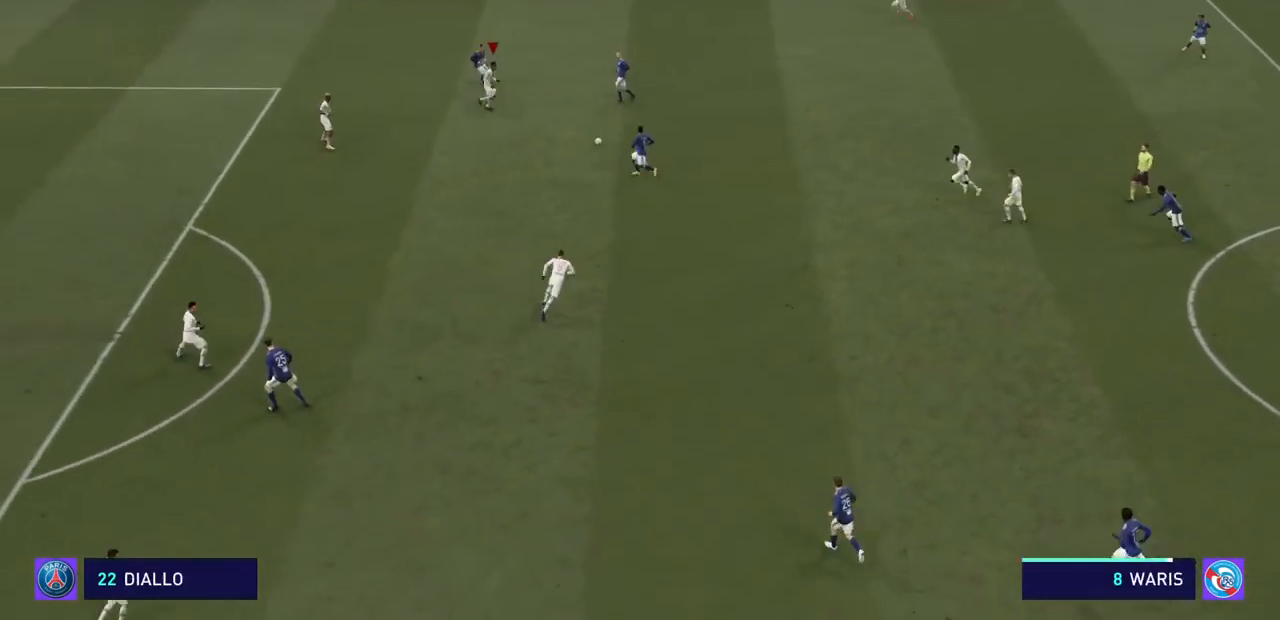
{"buttons": ["CROSS", "R2"], "left_stick": "down-right", "right_stick": "center", "events": [[233, "left_stick", "down-right"]]}